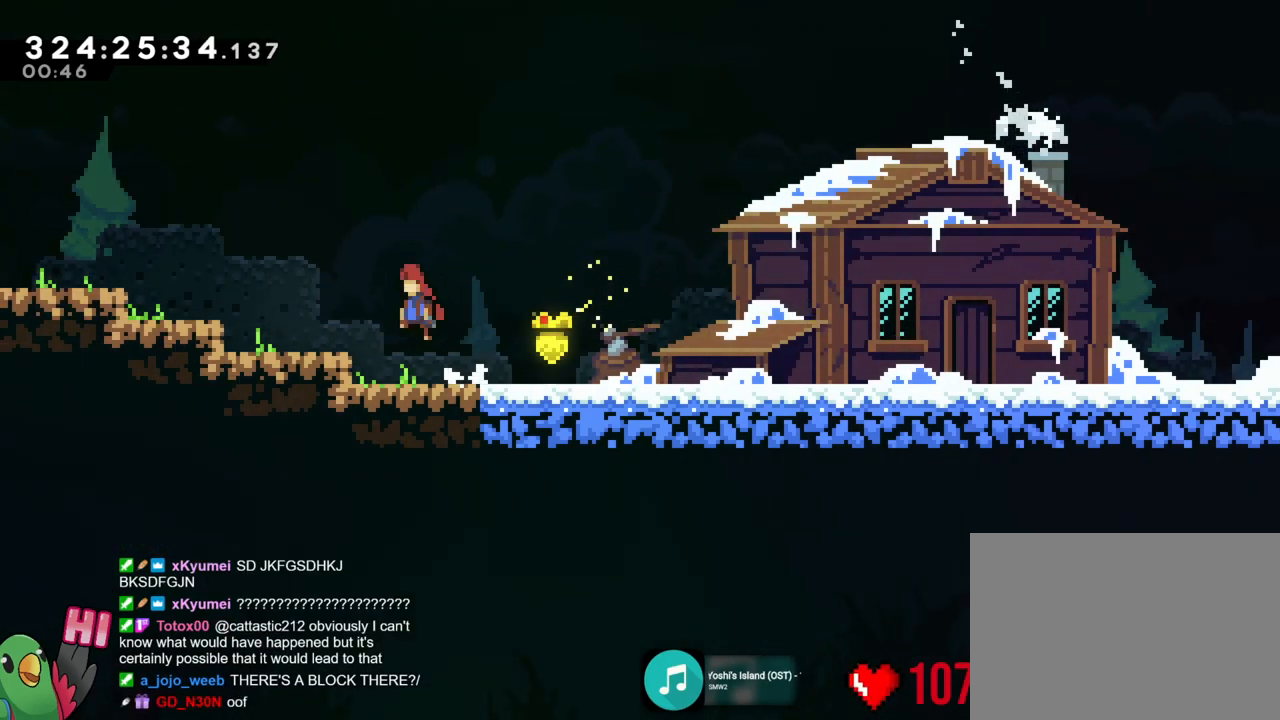
Gameplay with a controller (Nintendo layout); each line is a JSON object with the inputs held at the frame after it. "events" lists button and stick changes between this image and that frame as [ms after this image, input, new state], when the widget could be followed in between. Not read: HOME L3 R3 SELECT.
{"buttons": ["R1"], "left_stick": "left", "right_stick": "center", "events": [[16, "B", "up"], [250, "B", "down"], [367, "B", "up"]]}
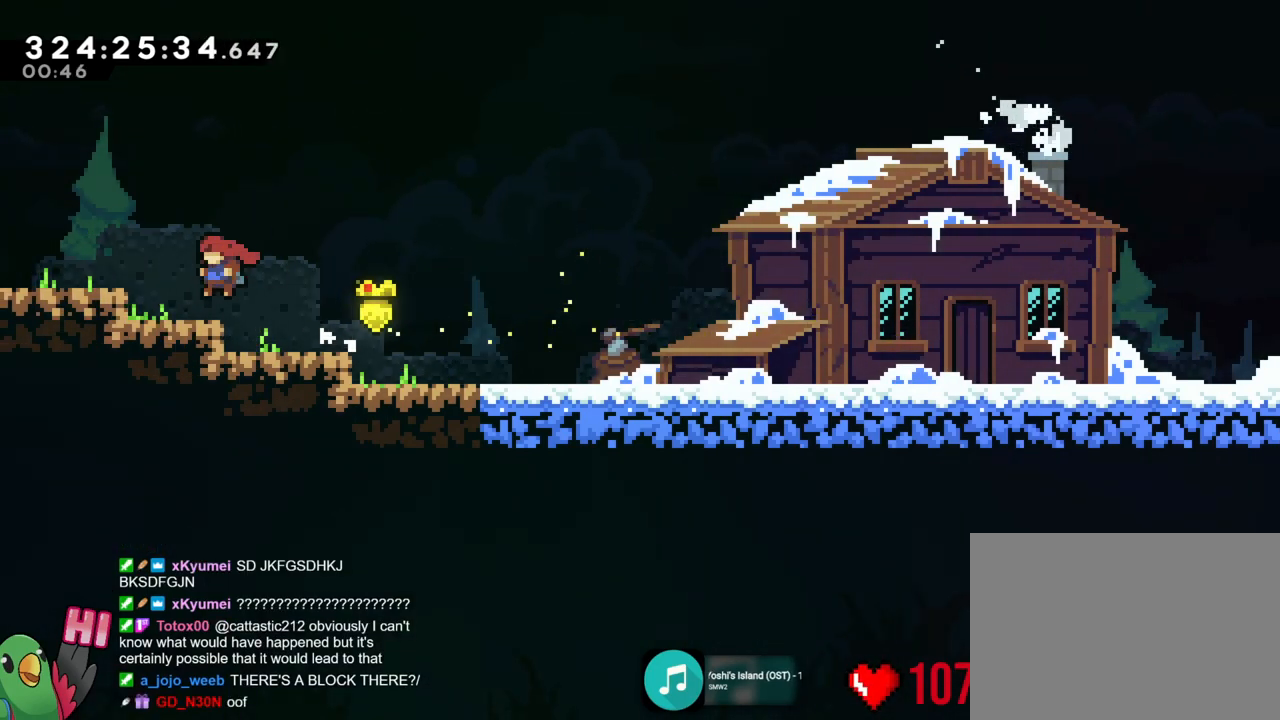
{"buttons": ["R1"], "left_stick": "left", "right_stick": "center", "events": [[117, "B", "down"], [200, "B", "up"]]}
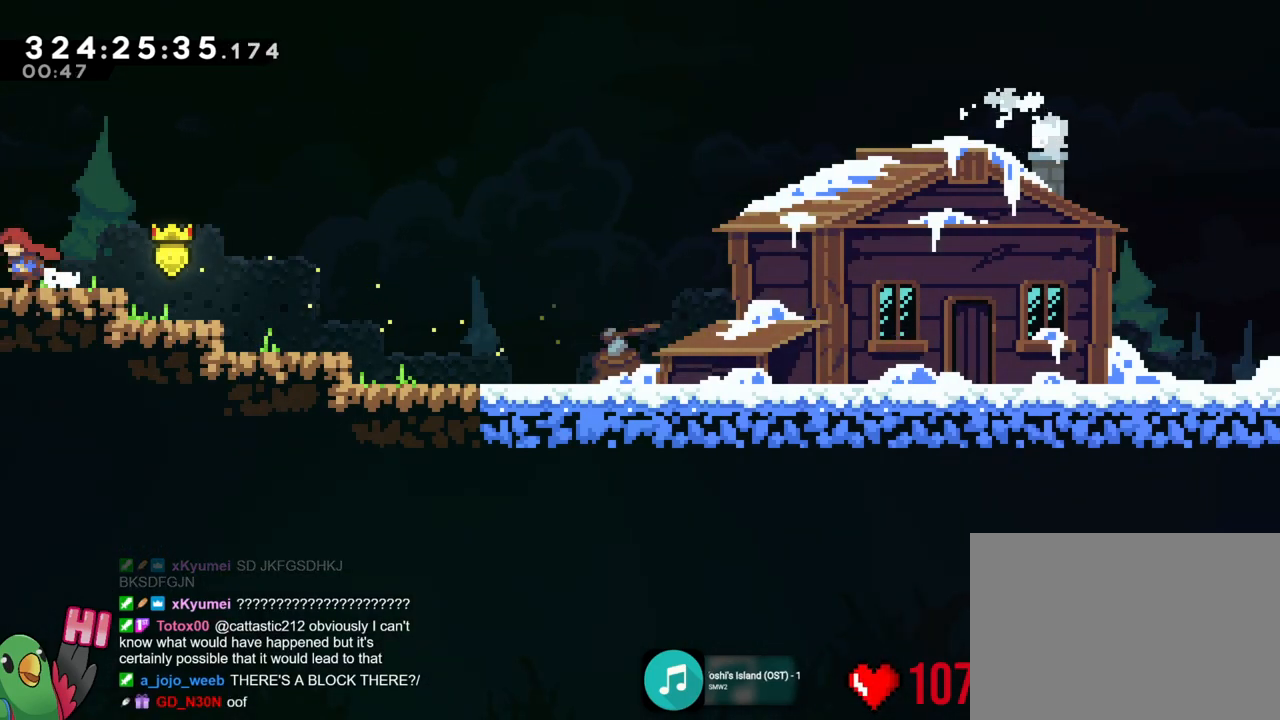
{"buttons": ["R1"], "left_stick": "right", "right_stick": "center", "events": [[167, "left_stick", "center"], [250, "left_stick", "right"]]}
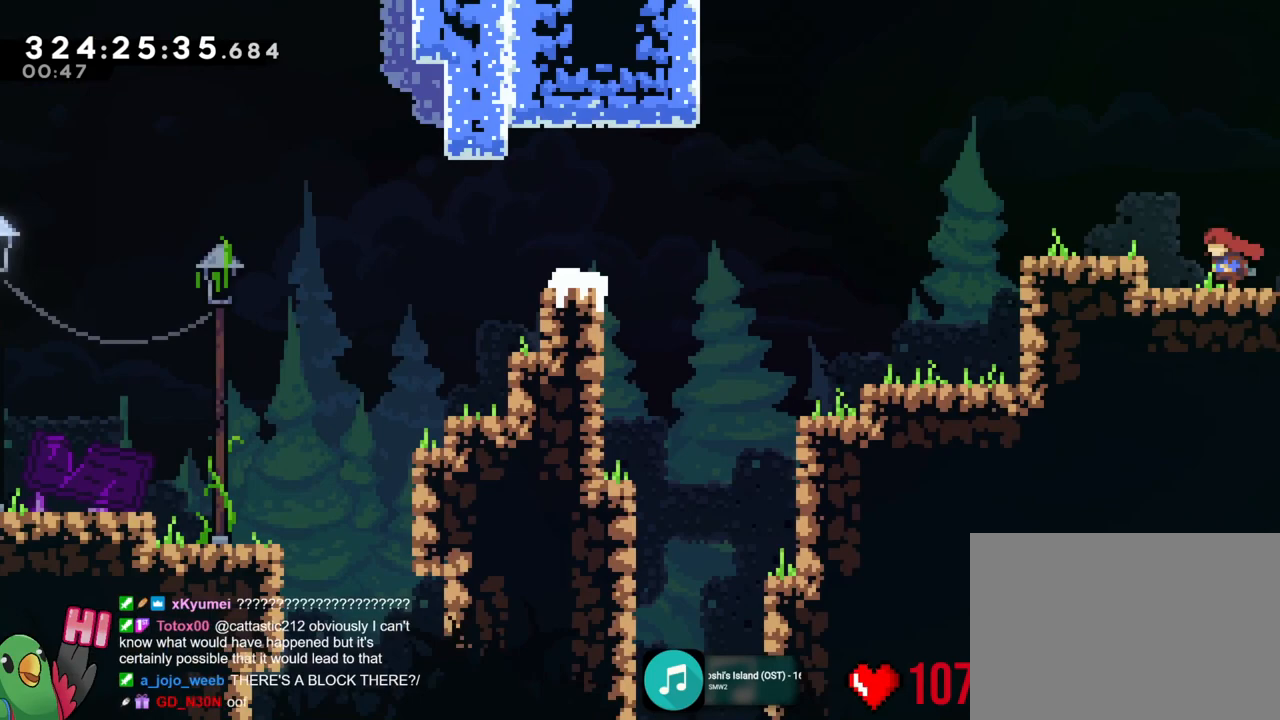
{"buttons": ["R1"], "left_stick": "right", "right_stick": "center", "events": [[317, "B", "down"], [401, "B", "up"]]}
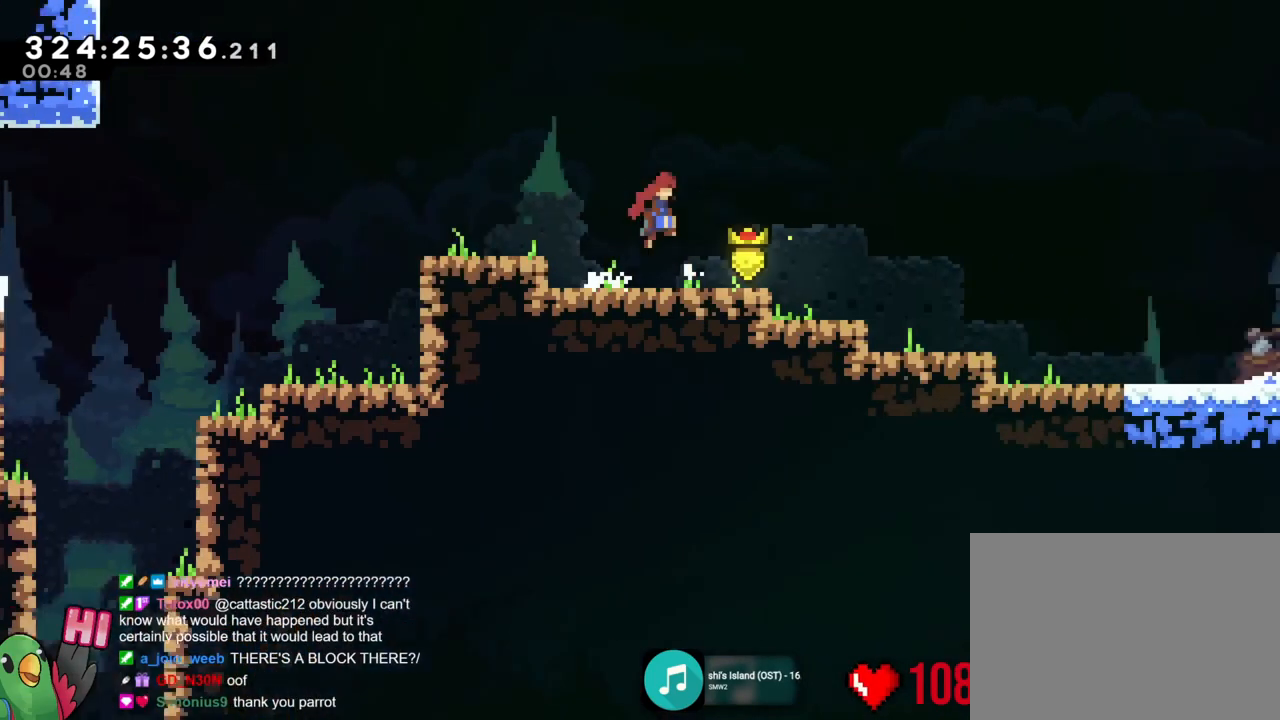
{"buttons": ["R1"], "left_stick": "right", "right_stick": "center", "events": []}
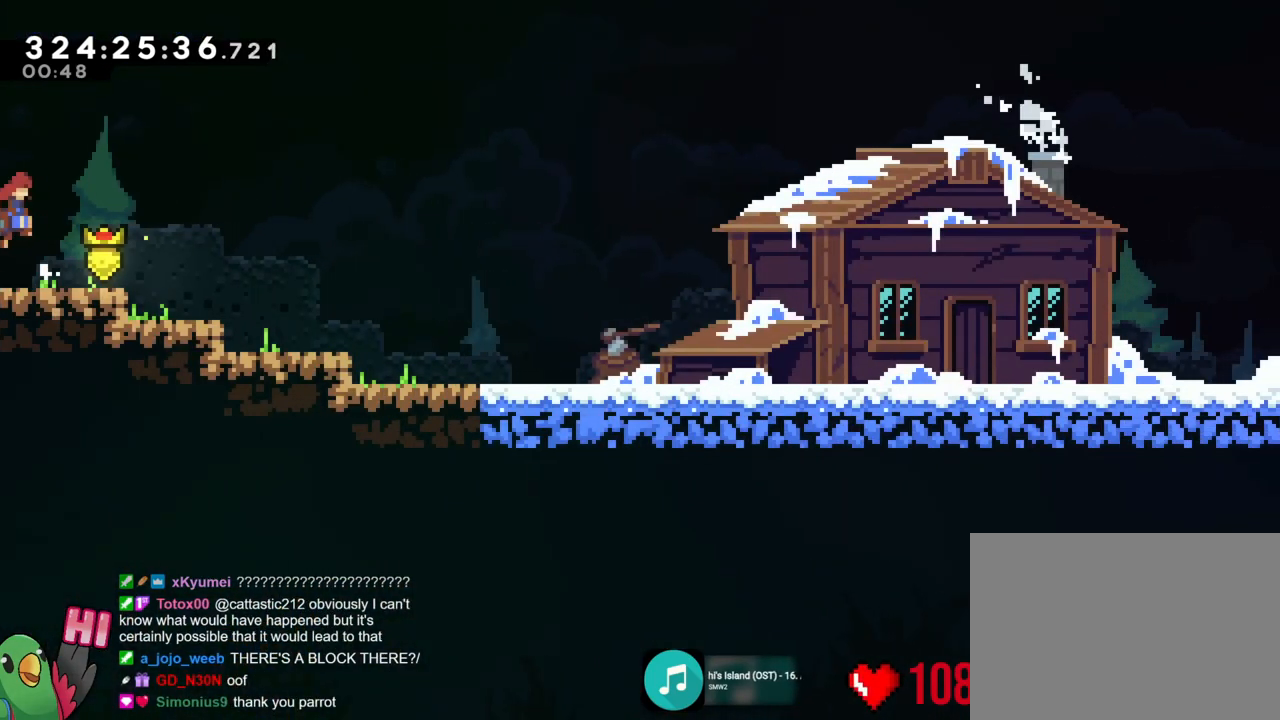
{"buttons": ["R1"], "left_stick": "right", "right_stick": "center", "events": [[334, "B", "down"], [367, "B", "up"]]}
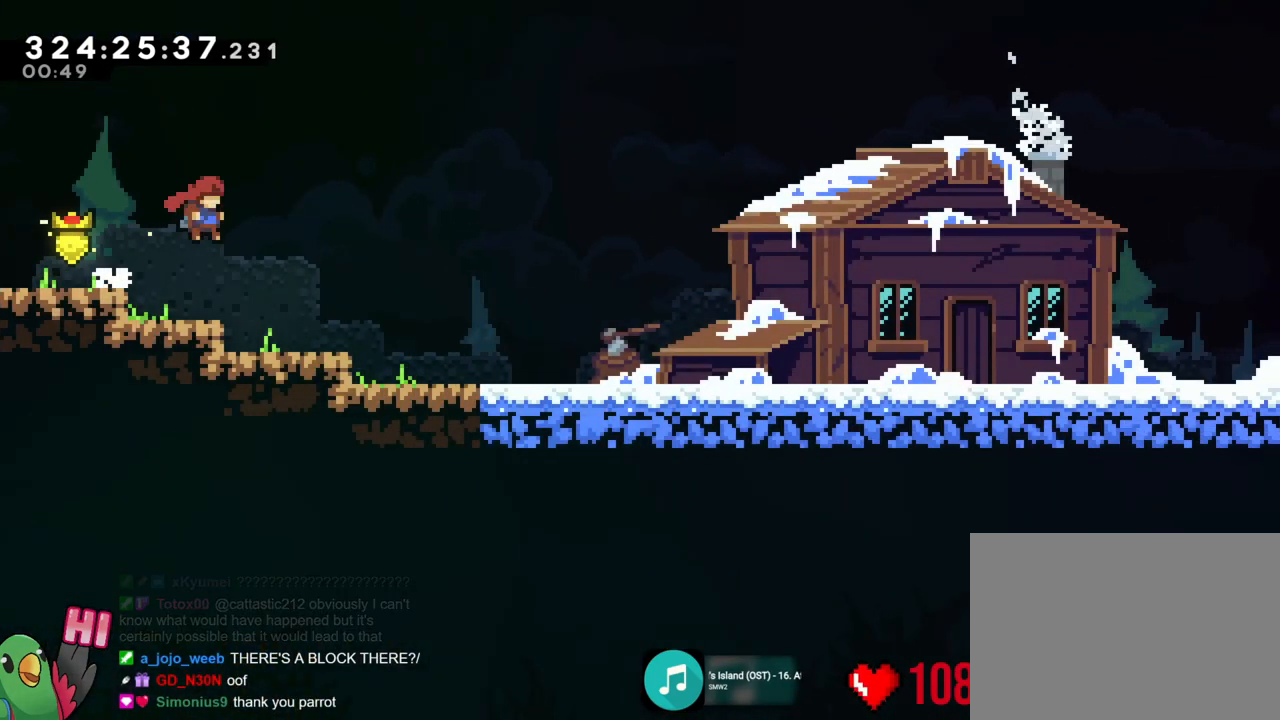
{"buttons": ["R1"], "left_stick": "right", "right_stick": "center", "events": [[183, "B", "down"], [267, "B", "up"]]}
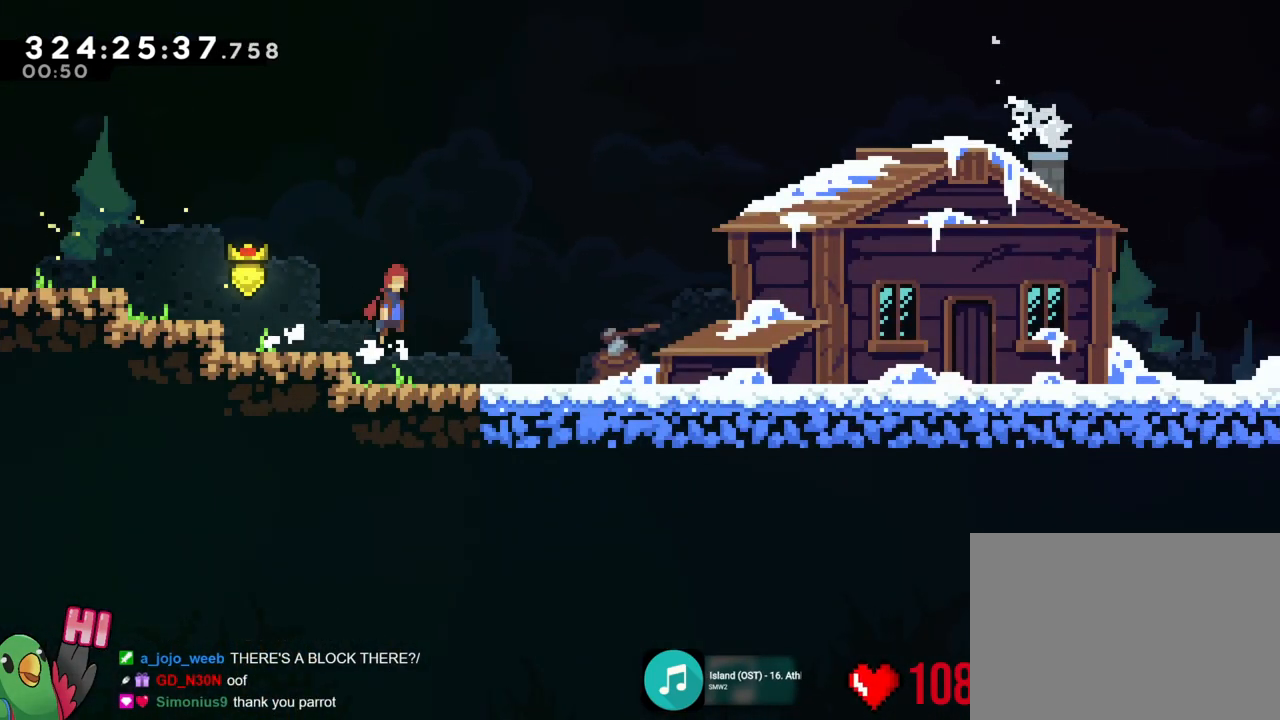
{"buttons": ["R1"], "left_stick": "right", "right_stick": "center", "events": [[17, "B", "down"], [84, "B", "up"], [317, "B", "down"], [384, "B", "up"]]}
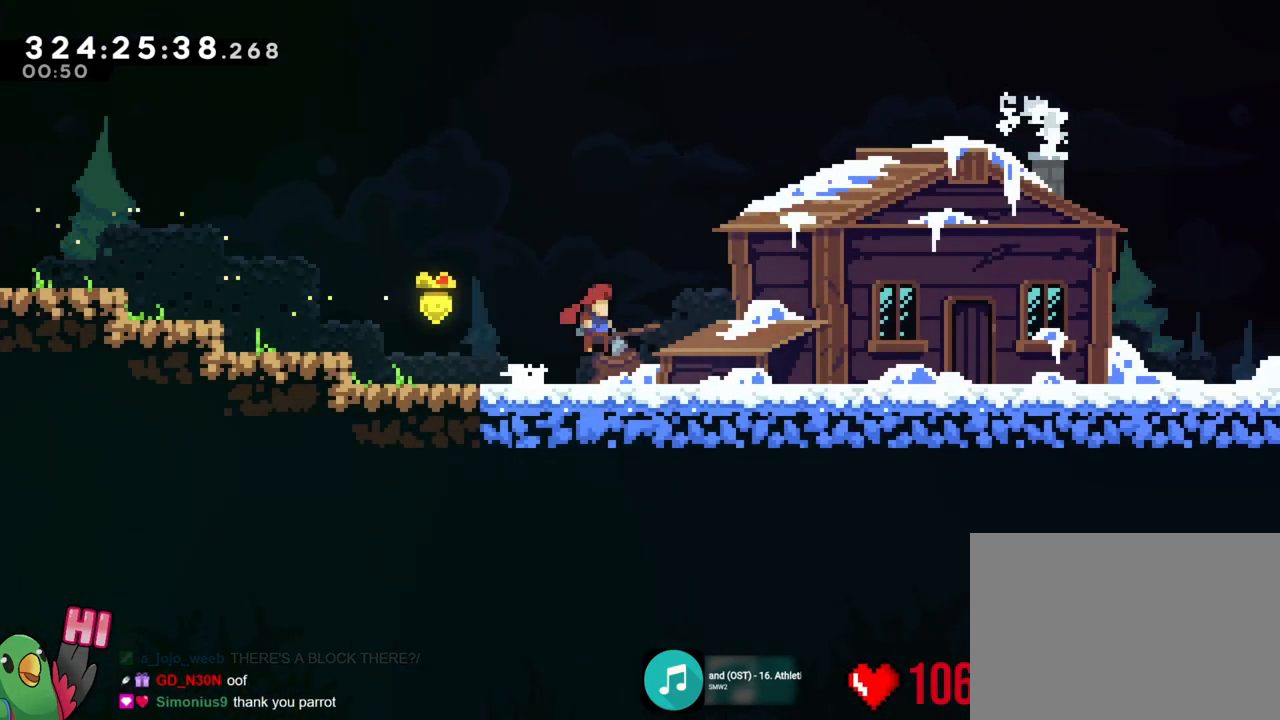
{"buttons": ["B", "R1"], "left_stick": "right", "right_stick": "center", "events": [[150, "B", "down"], [217, "B", "up"], [450, "B", "down"]]}
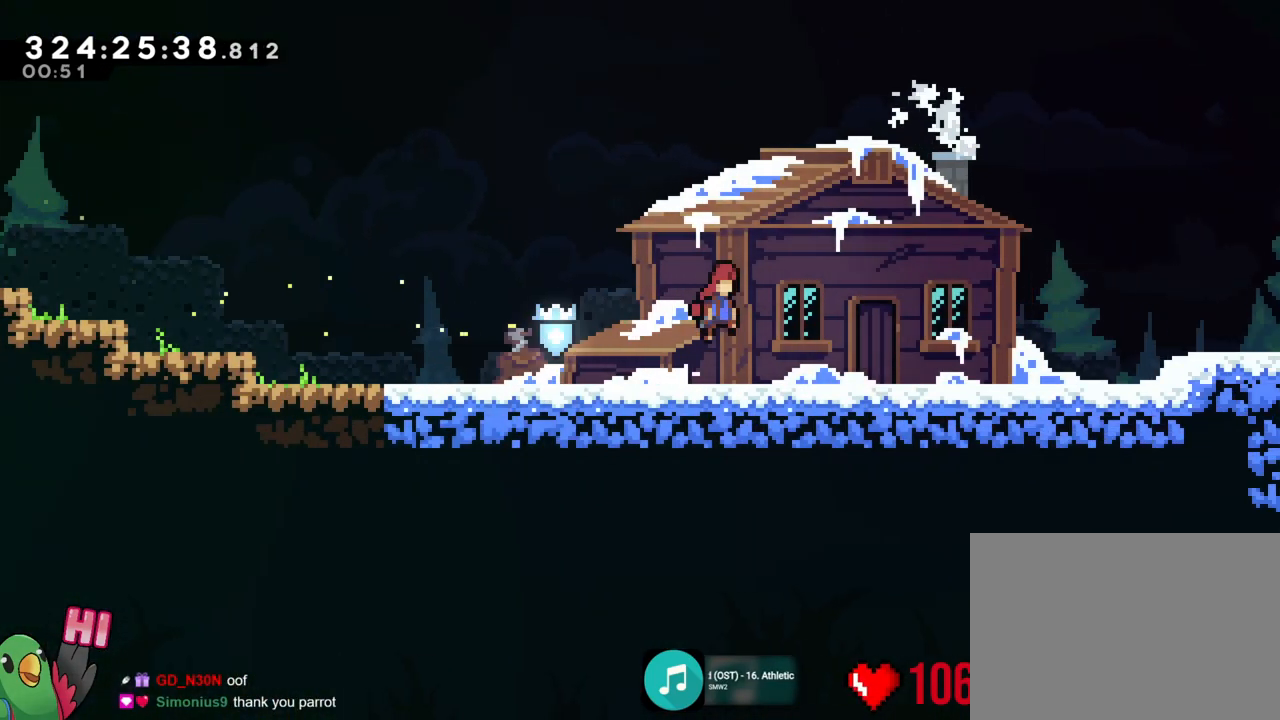
{"buttons": ["R1"], "left_stick": "right", "right_stick": "center", "events": [[34, "B", "up"], [301, "B", "down"], [401, "B", "up"], [467, "R2", "down"], [484, "R2", "up"]]}
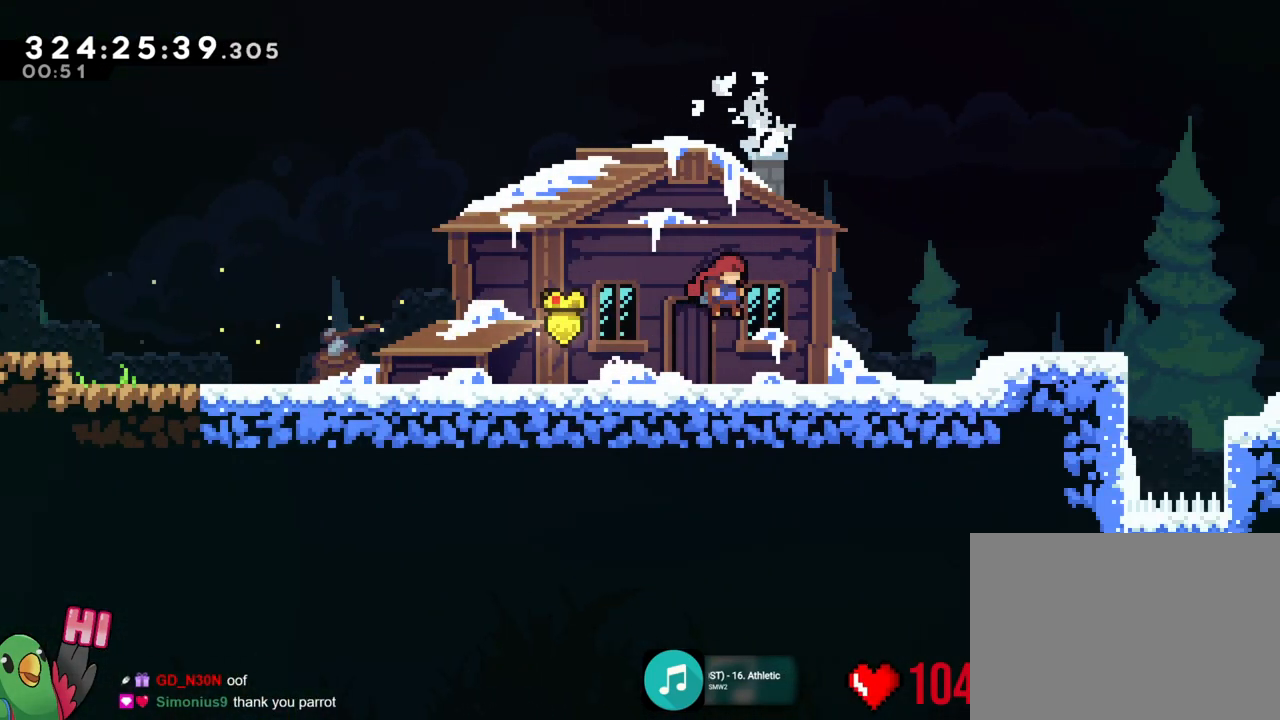
{"buttons": ["B", "R1"], "left_stick": "right", "right_stick": "center", "events": [[217, "B", "down"], [400, "R1", "up"], [450, "R1", "down"]]}
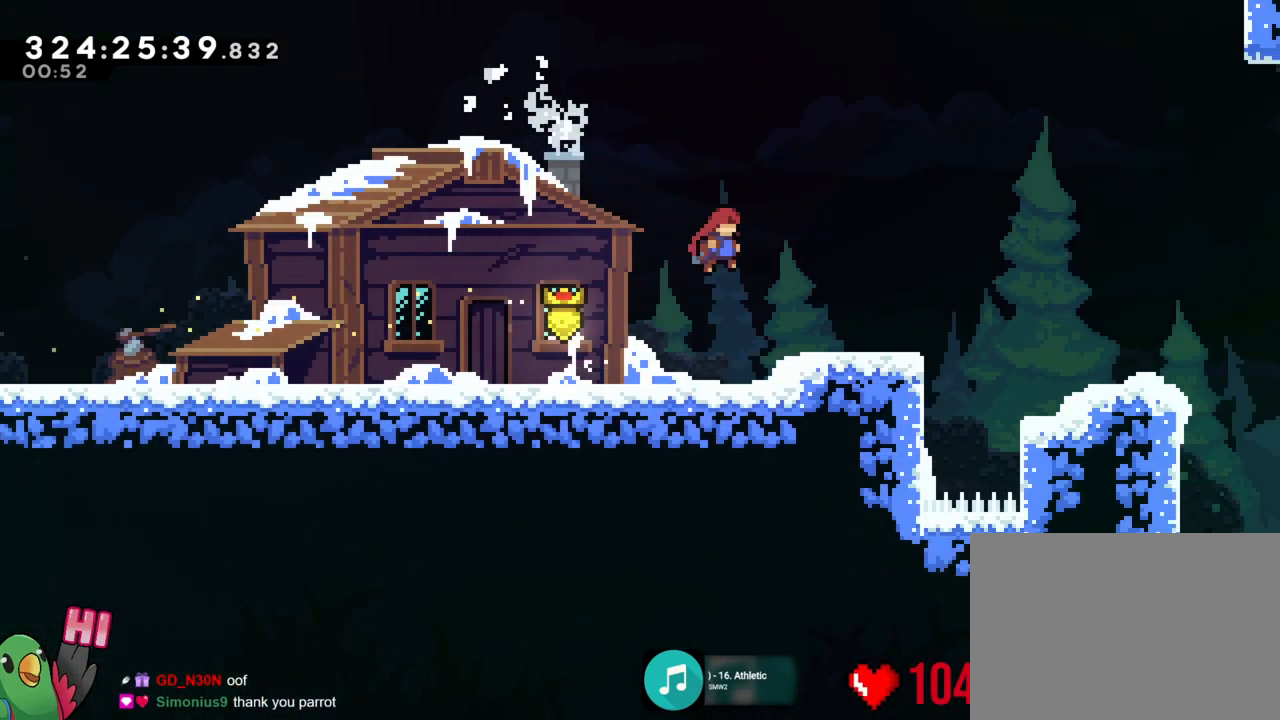
{"buttons": ["B", "R1"], "left_stick": "right", "right_stick": "center", "events": [[150, "B", "up"], [167, "B", "down"], [167, "L2", "down"], [184, "B", "up"], [217, "L2", "up"], [367, "B", "down"]]}
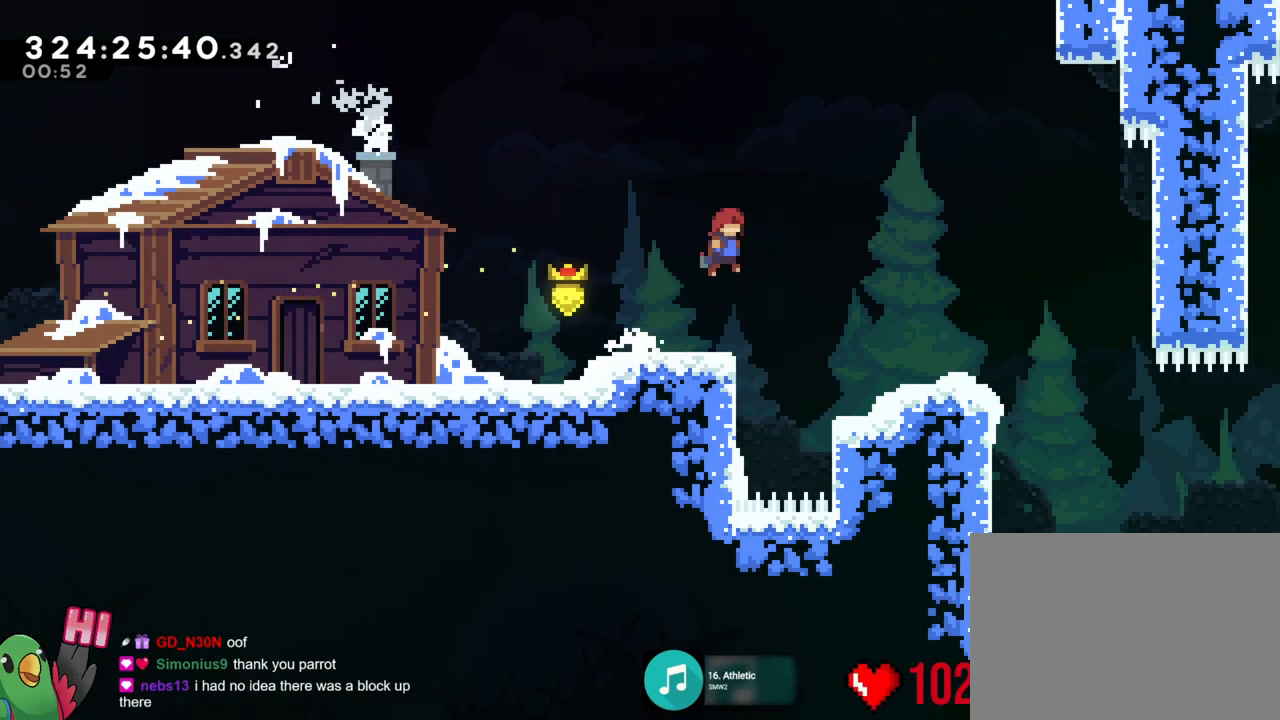
{"buttons": ["R1"], "left_stick": "right", "right_stick": "center", "events": [[283, "Y", "down"], [333, "Y", "up"], [367, "X", "down"], [383, "X", "up"], [400, "B", "up"]]}
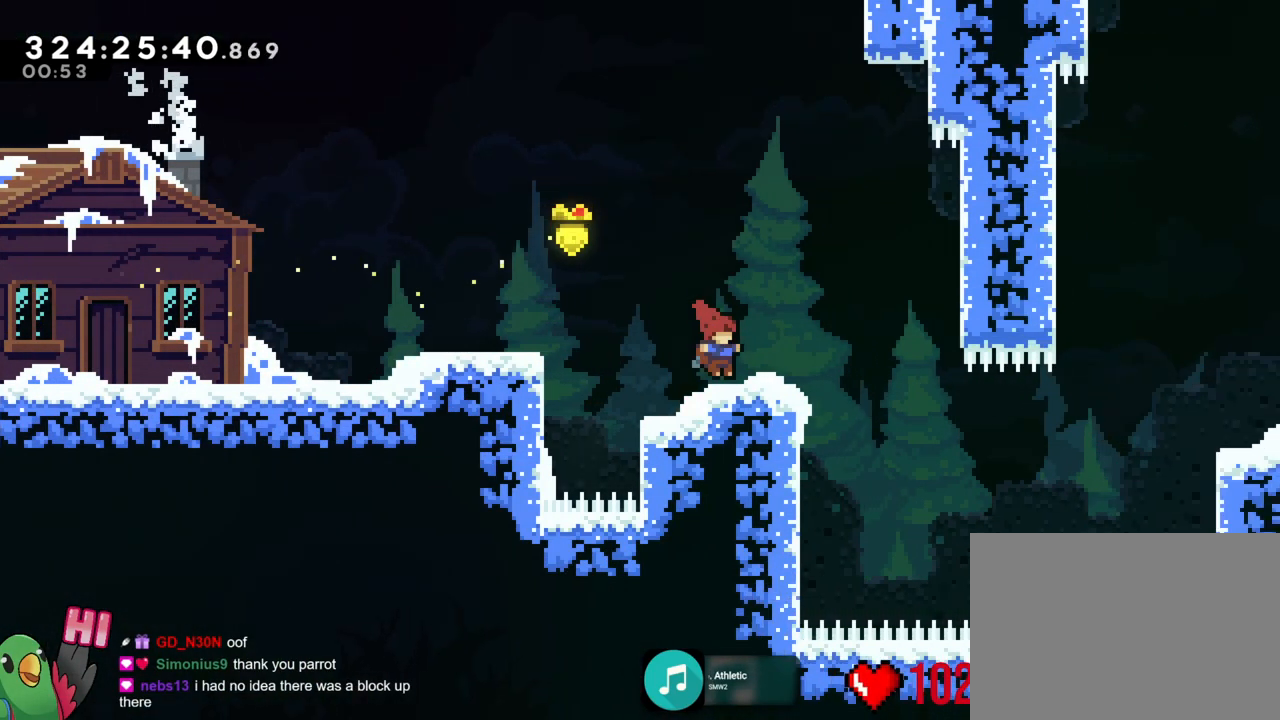
{"buttons": ["B", "R1"], "left_stick": "right", "right_stick": "center", "events": [[184, "R1", "up"], [200, "B", "down"], [251, "R1", "down"]]}
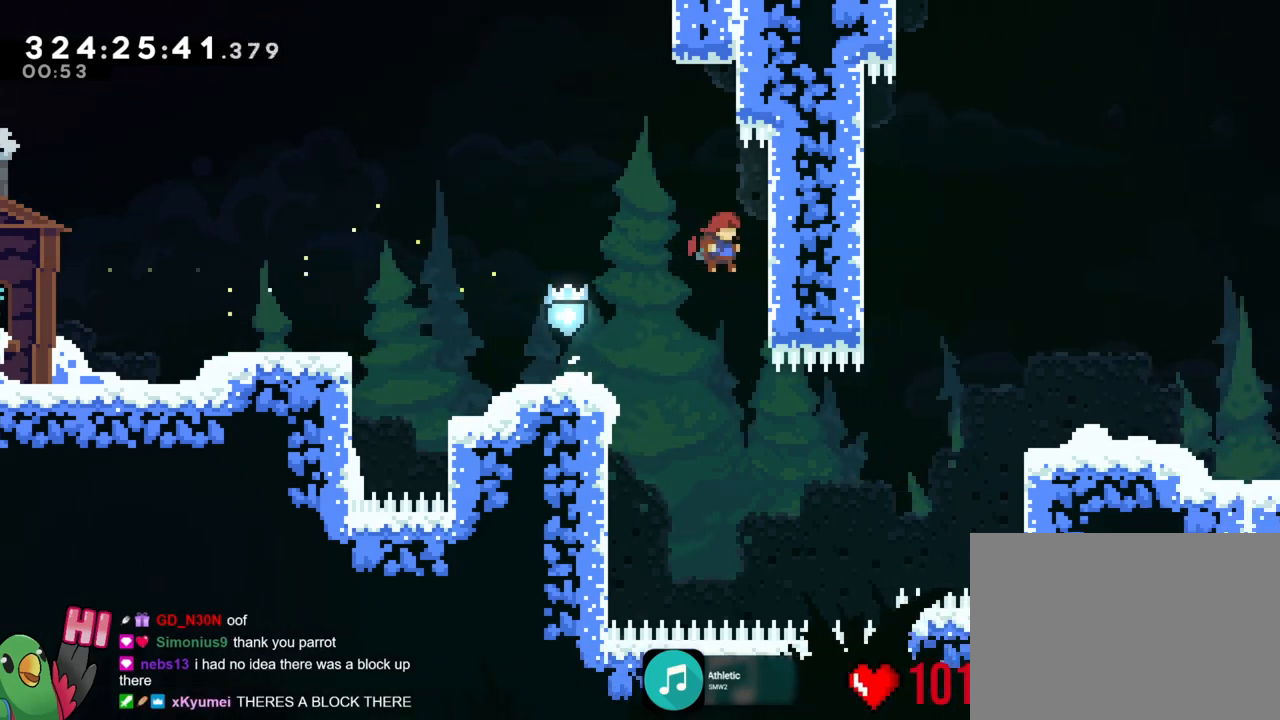
{"buttons": ["B"], "left_stick": "right", "right_stick": "center", "events": [[50, "B", "up"], [50, "R1", "up"], [133, "left_stick", "center"], [150, "B", "down"], [467, "left_stick", "right"]]}
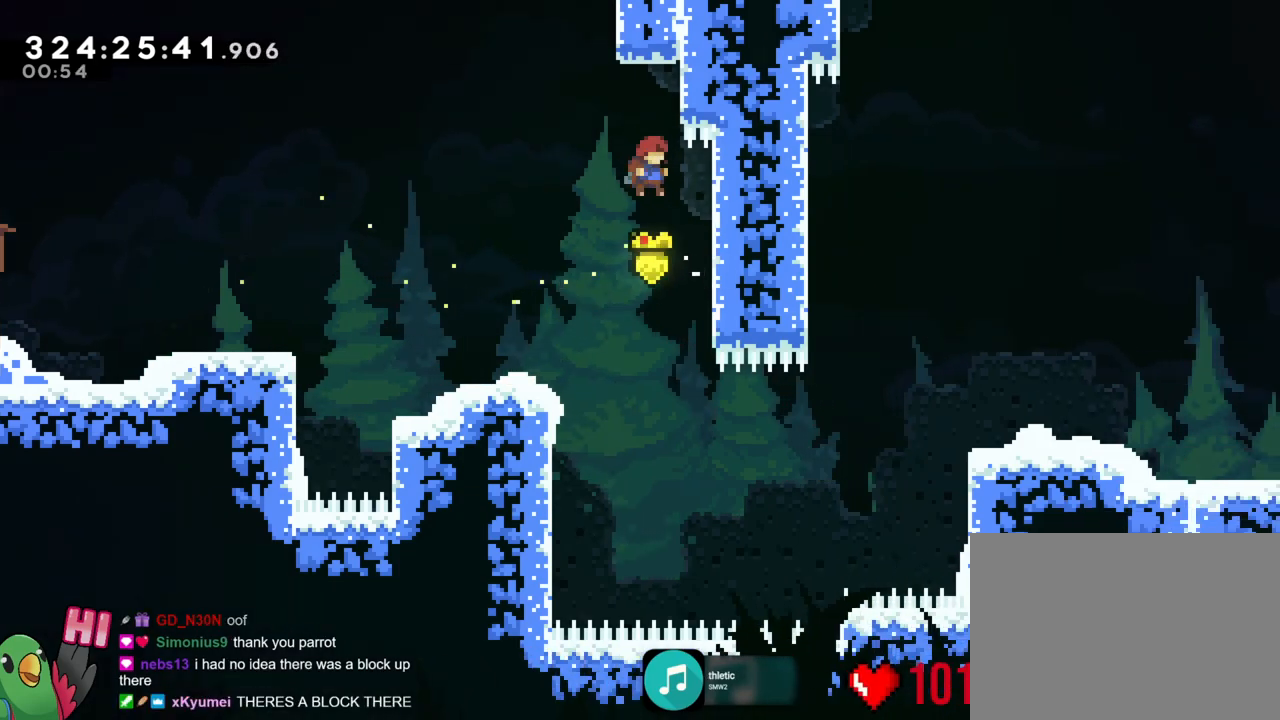
{"buttons": ["B", "R1"], "left_stick": "right", "right_stick": "center", "events": [[17, "B", "up"], [184, "B", "down"], [184, "left_stick", "center"], [267, "R2", "down"], [367, "R2", "up"], [384, "left_stick", "right"], [501, "R1", "down"]]}
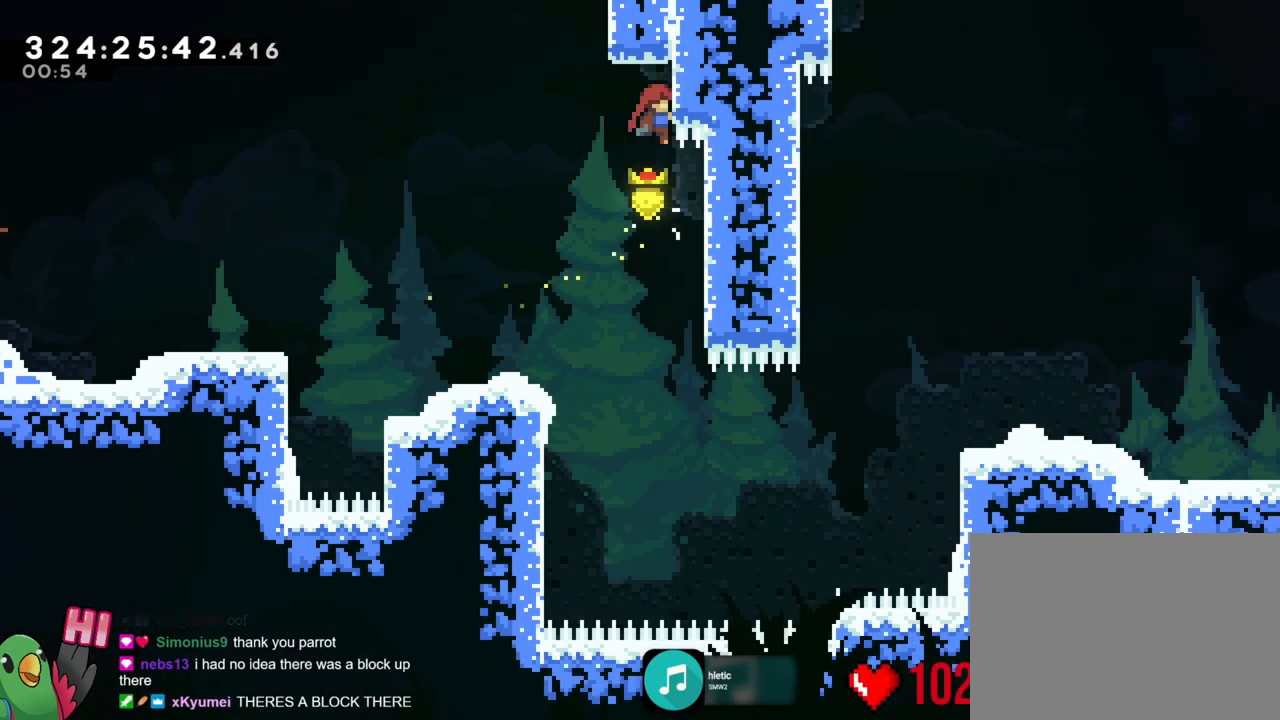
{"buttons": ["R1", "R2"], "left_stick": "left", "right_stick": "center", "events": [[50, "B", "up"], [100, "left_stick", "center"], [183, "R1", "up"], [183, "left_stick", "down"], [300, "R1", "down"], [300, "R2", "down"], [300, "left_stick", "center"], [500, "left_stick", "left"]]}
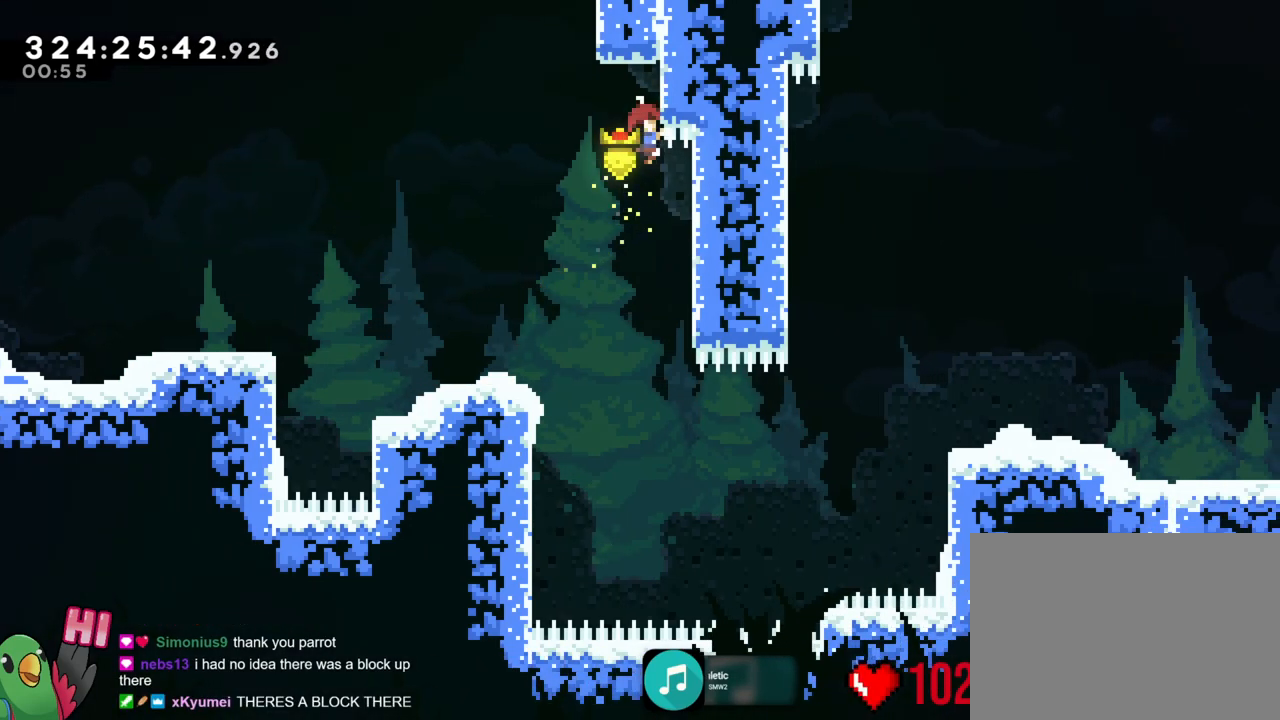
{"buttons": [], "left_stick": "right", "right_stick": "center", "events": [[34, "R2", "up"], [84, "B", "down"], [150, "R1", "up"], [217, "left_stick", "right"], [334, "R1", "down"], [384, "R1", "up"], [467, "B", "up"]]}
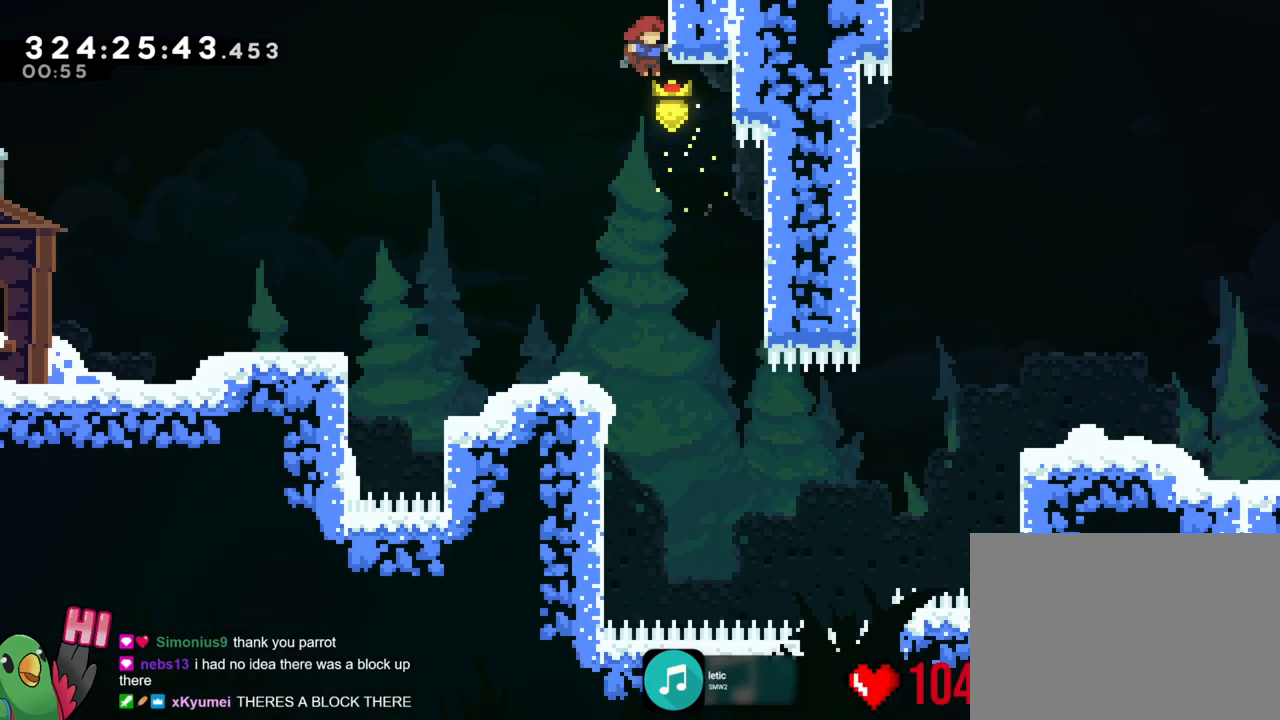
{"buttons": [], "left_stick": "center", "right_stick": "center", "events": [[167, "B", "down"], [167, "left_stick", "left"], [200, "B", "up"], [200, "R1", "down"], [267, "R1", "up"], [434, "left_stick", "center"]]}
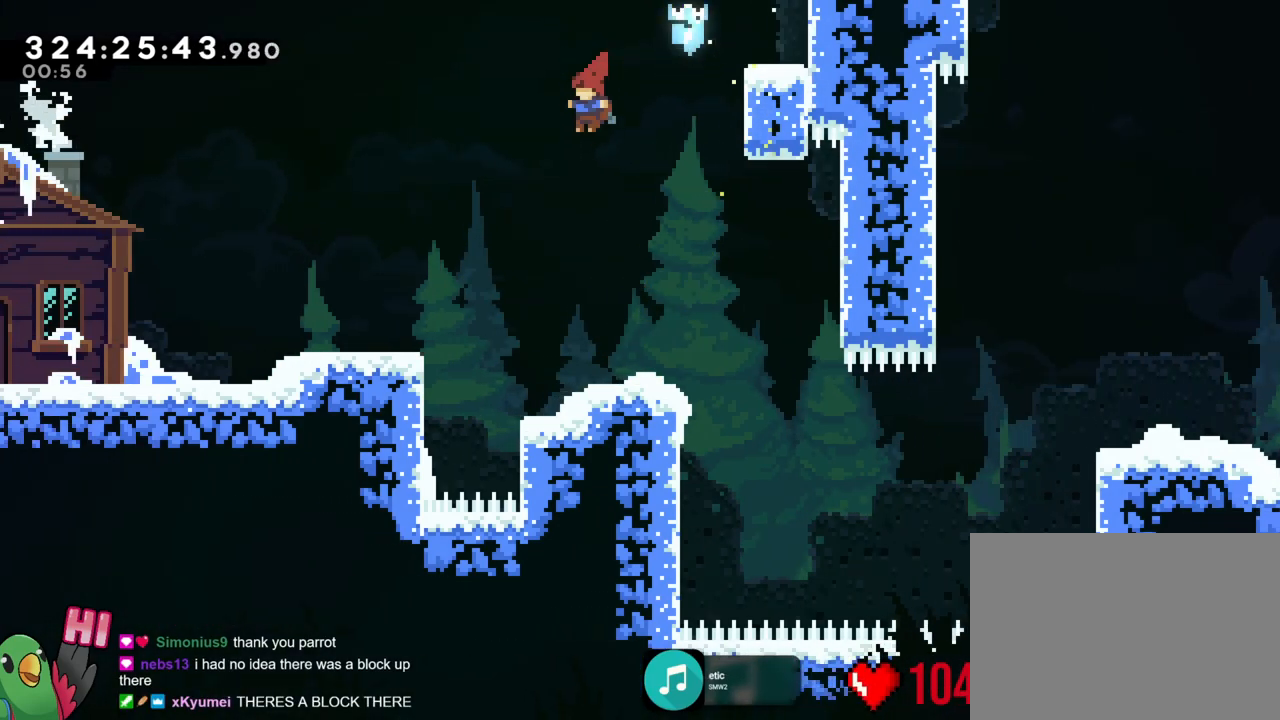
{"buttons": ["X"], "left_stick": "center", "right_stick": "center", "events": [[434, "X", "down"]]}
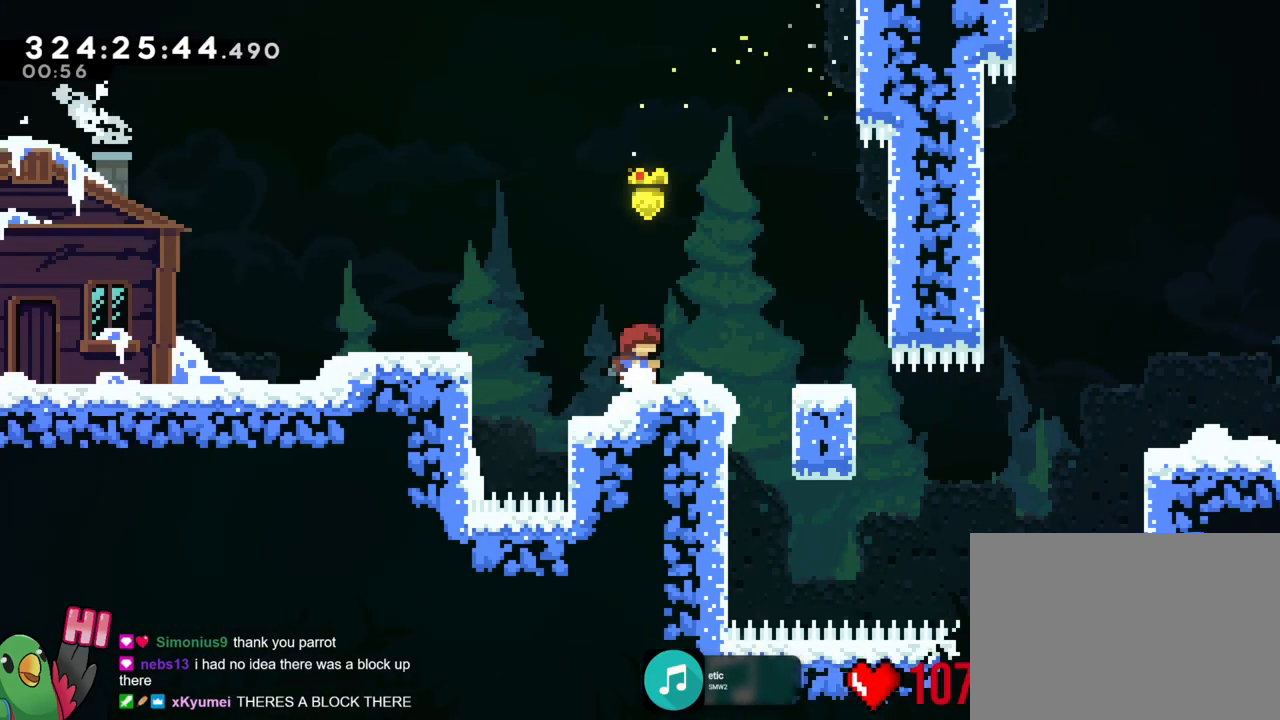
{"buttons": [], "left_stick": "center", "right_stick": "center", "events": [[50, "X", "up"]]}